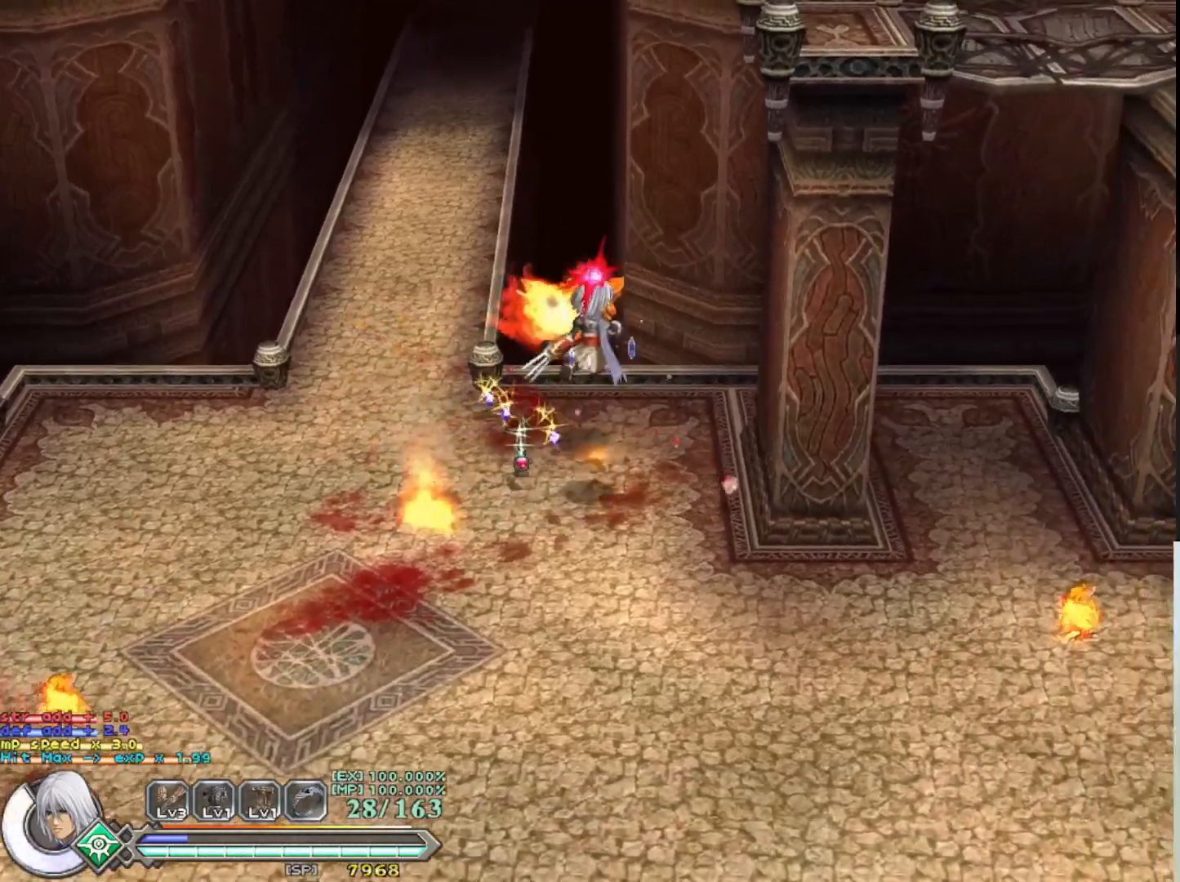
Gameplay with a controller (PlayStation layout); each line is a JSON object with the inputs held at the frame after it. "events" lists button and stick changes between this image and that frame as [ms after this image, input, new state], when the widget could be followed in between. Not read: right_stick.
{"buttons": [], "left_stick": "up-left", "events": [[67, "CROSS", "up"], [117, "SQUARE", "up"], [183, "SQUARE", "down"], [283, "left_stick", "center"], [300, "SQUARE", "up"], [350, "SQUARE", "down"], [450, "left_stick", "up-left"], [467, "SQUARE", "up"]]}
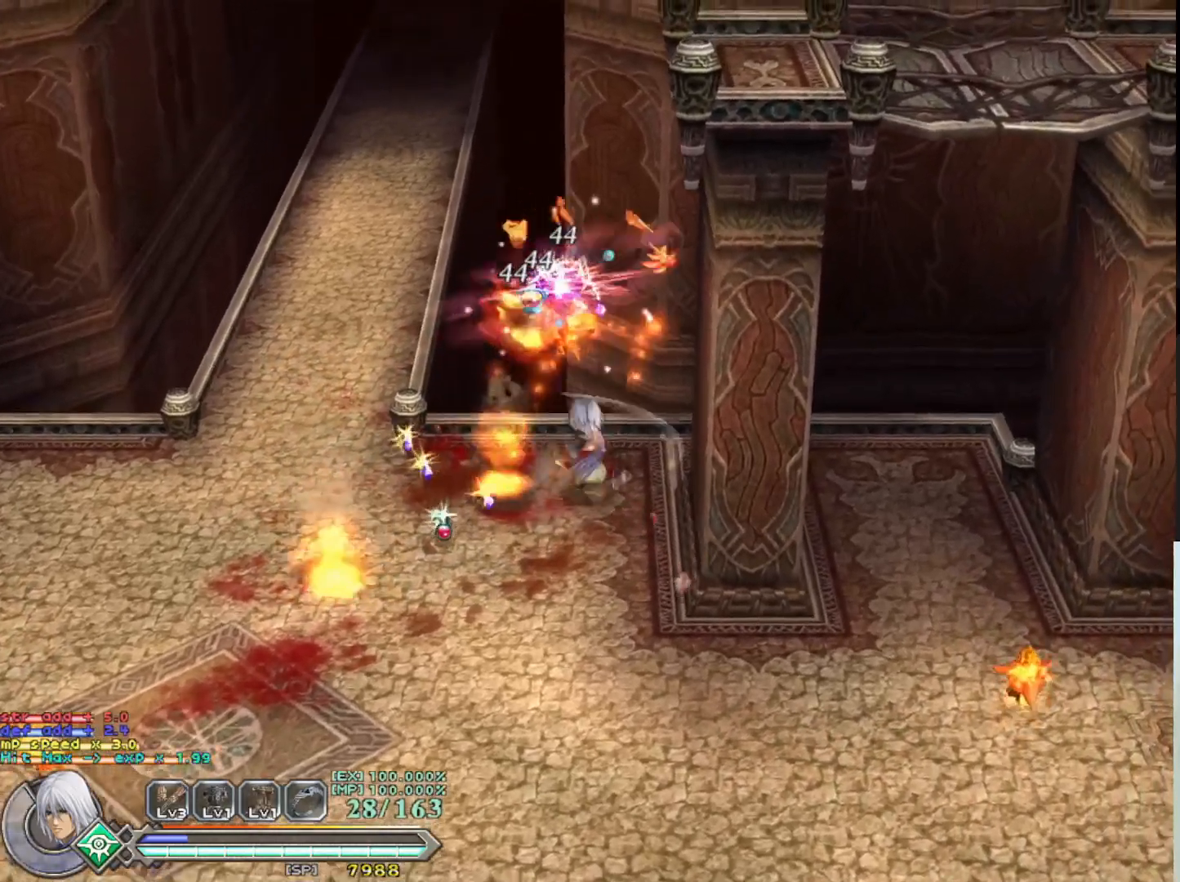
{"buttons": [], "left_stick": "down-left", "events": [[333, "left_stick", "left"], [433, "left_stick", "down-left"]]}
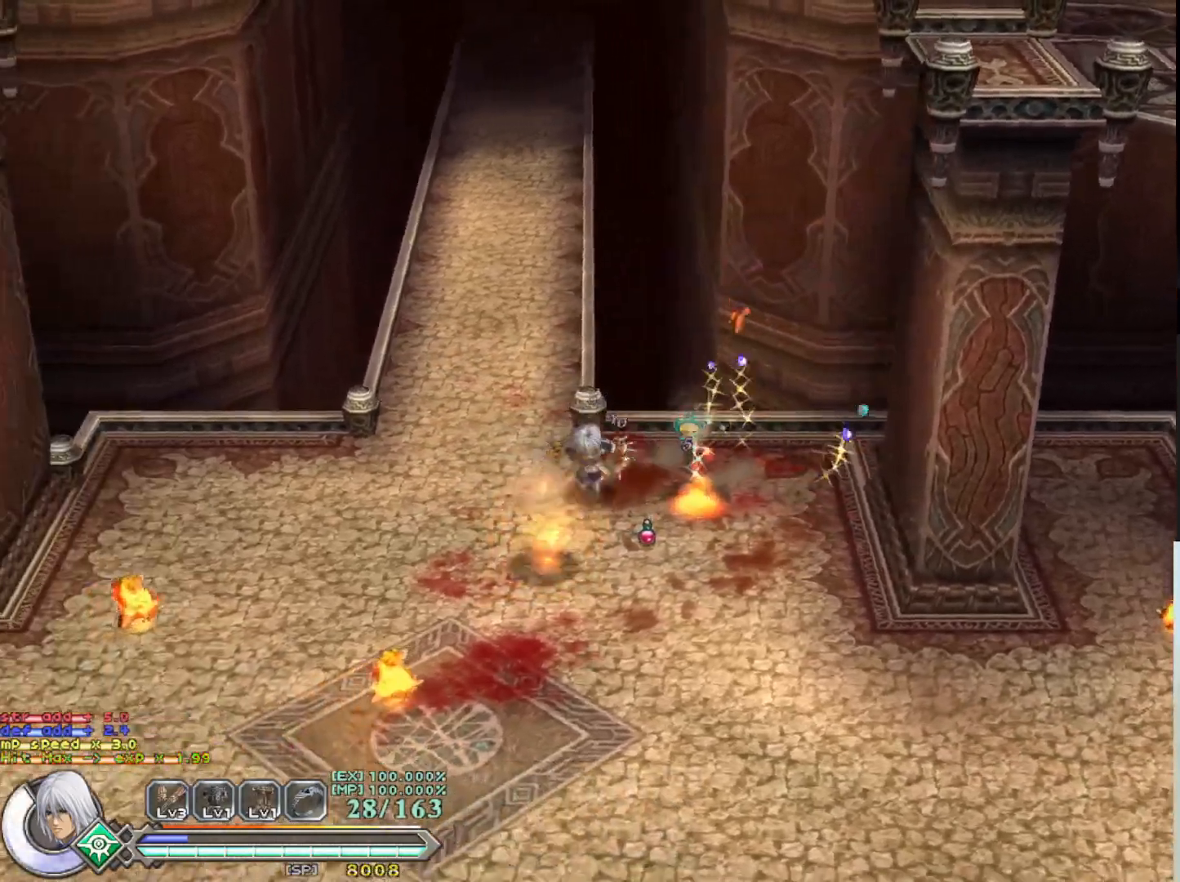
{"buttons": [], "left_stick": "down-right", "events": [[100, "left_stick", "down-right"]]}
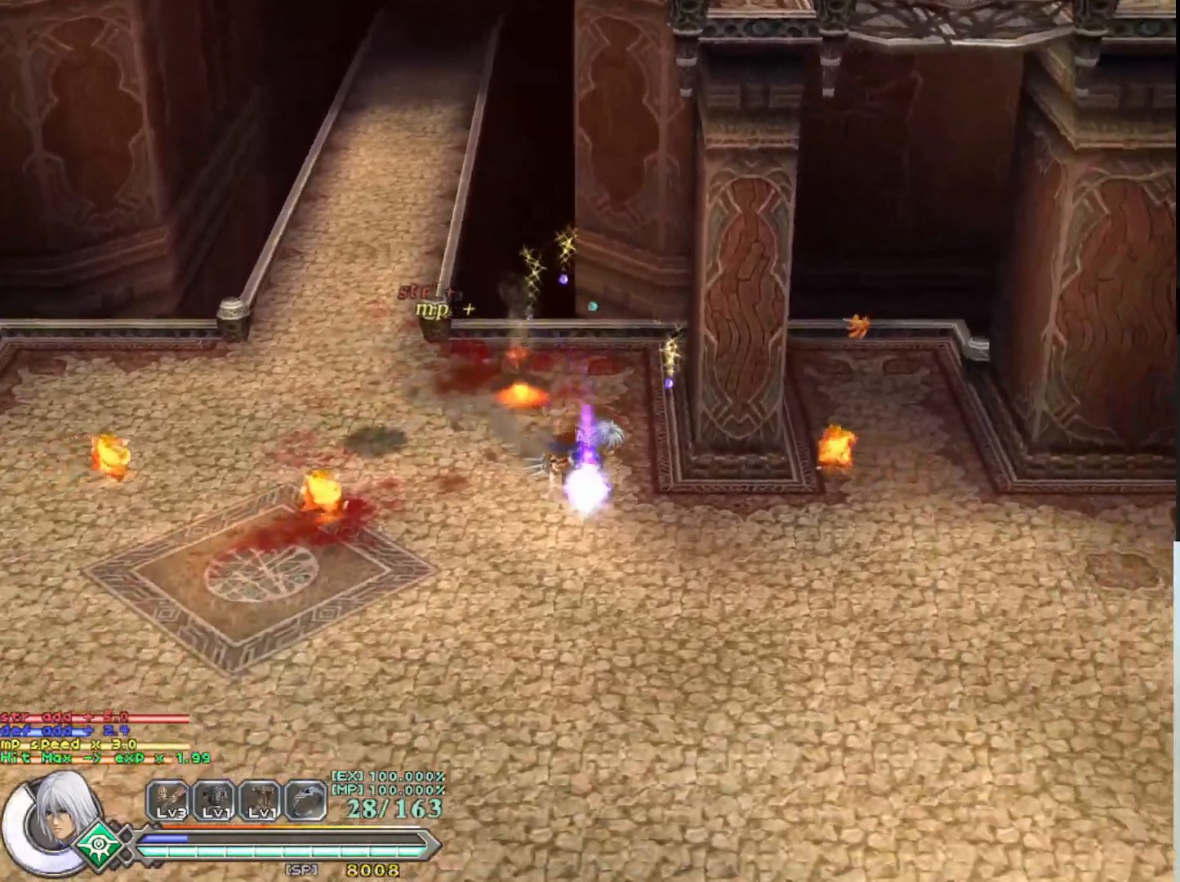
{"buttons": [], "left_stick": "up-right", "events": [[83, "left_stick", "right"], [183, "SQUARE", "down"], [183, "left_stick", "up-right"], [283, "SQUARE", "up"], [367, "SQUARE", "down"], [483, "SQUARE", "up"]]}
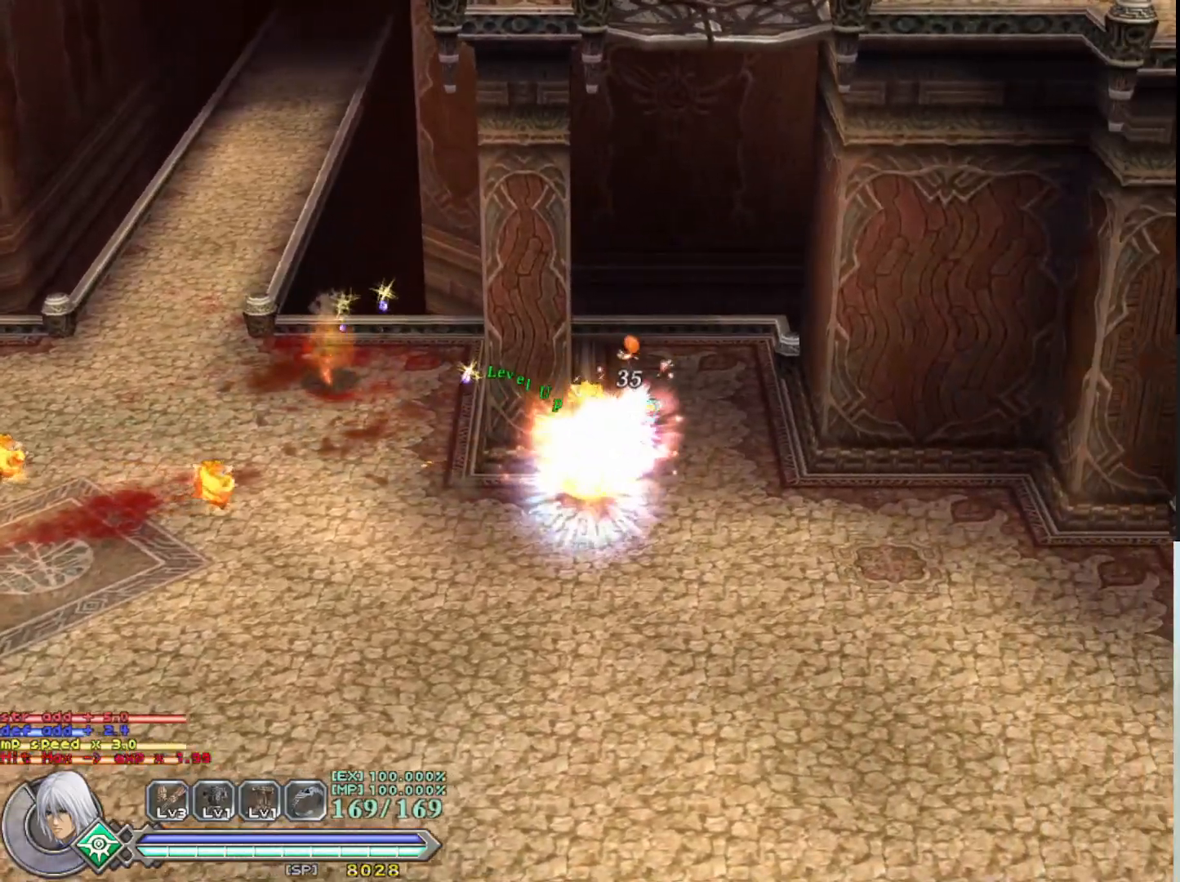
{"buttons": [], "left_stick": "up", "events": [[67, "SQUARE", "down"], [167, "SQUARE", "up"], [250, "SQUARE", "down"], [350, "SQUARE", "up"], [383, "left_stick", "up"]]}
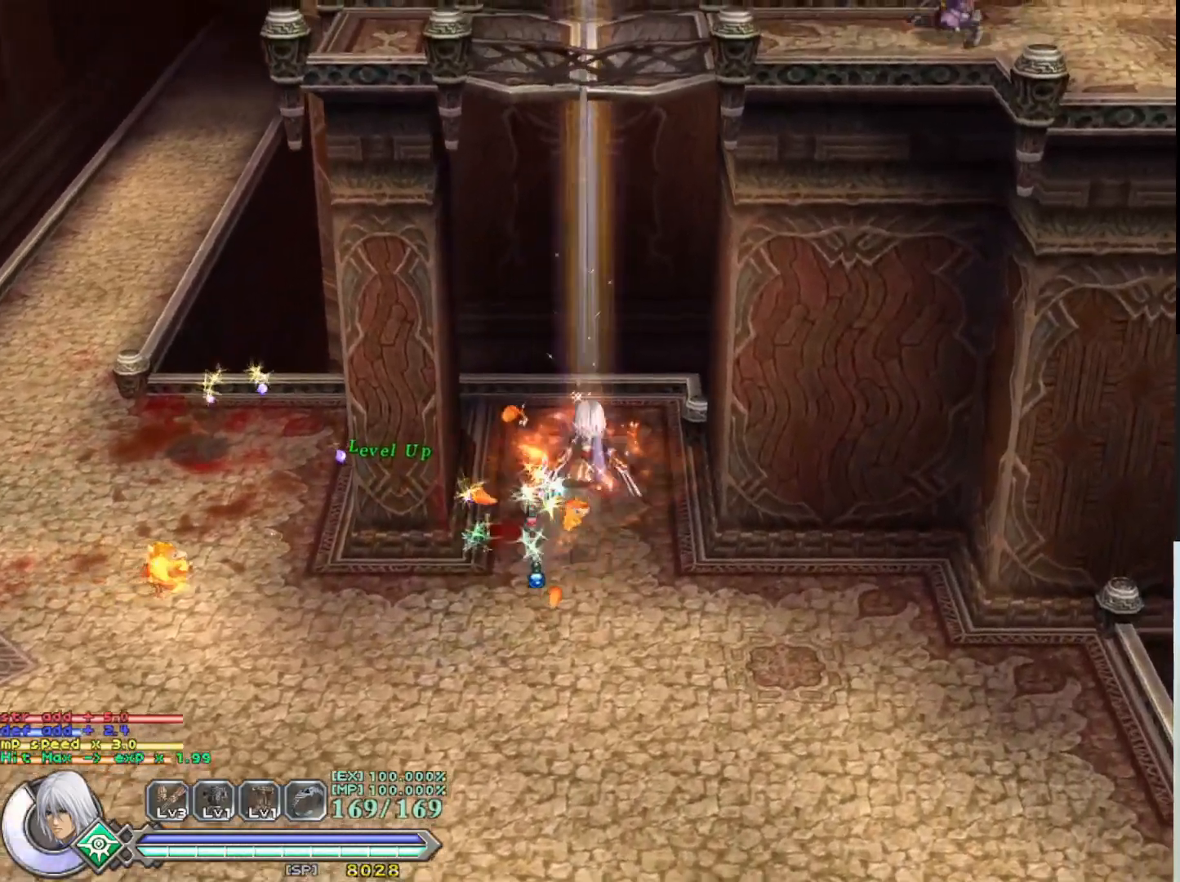
{"buttons": [], "left_stick": "down", "events": [[133, "left_stick", "left"], [183, "left_stick", "down"]]}
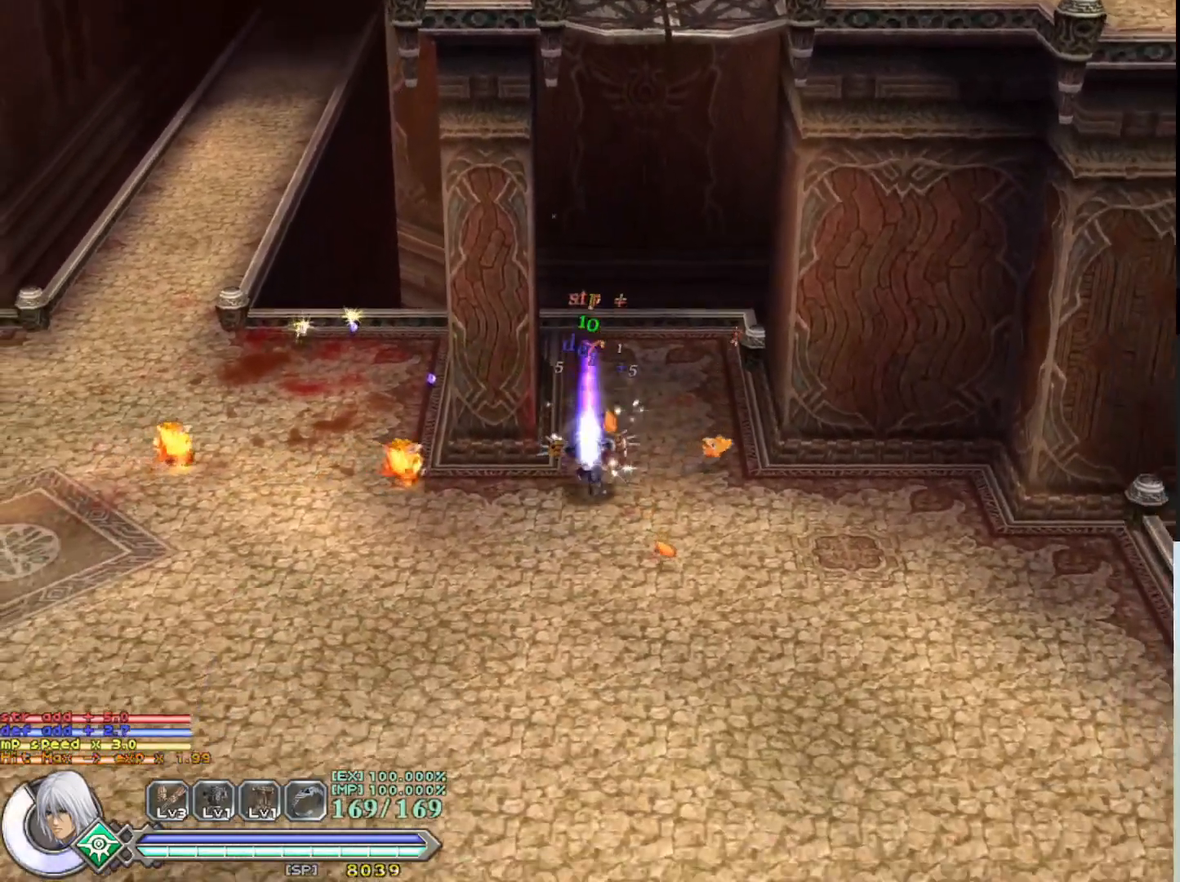
{"buttons": ["SQUARE"], "left_stick": "up-left", "events": [[133, "left_stick", "left"], [233, "SQUARE", "down"], [283, "left_stick", "up-left"], [367, "SQUARE", "up"], [433, "SQUARE", "down"]]}
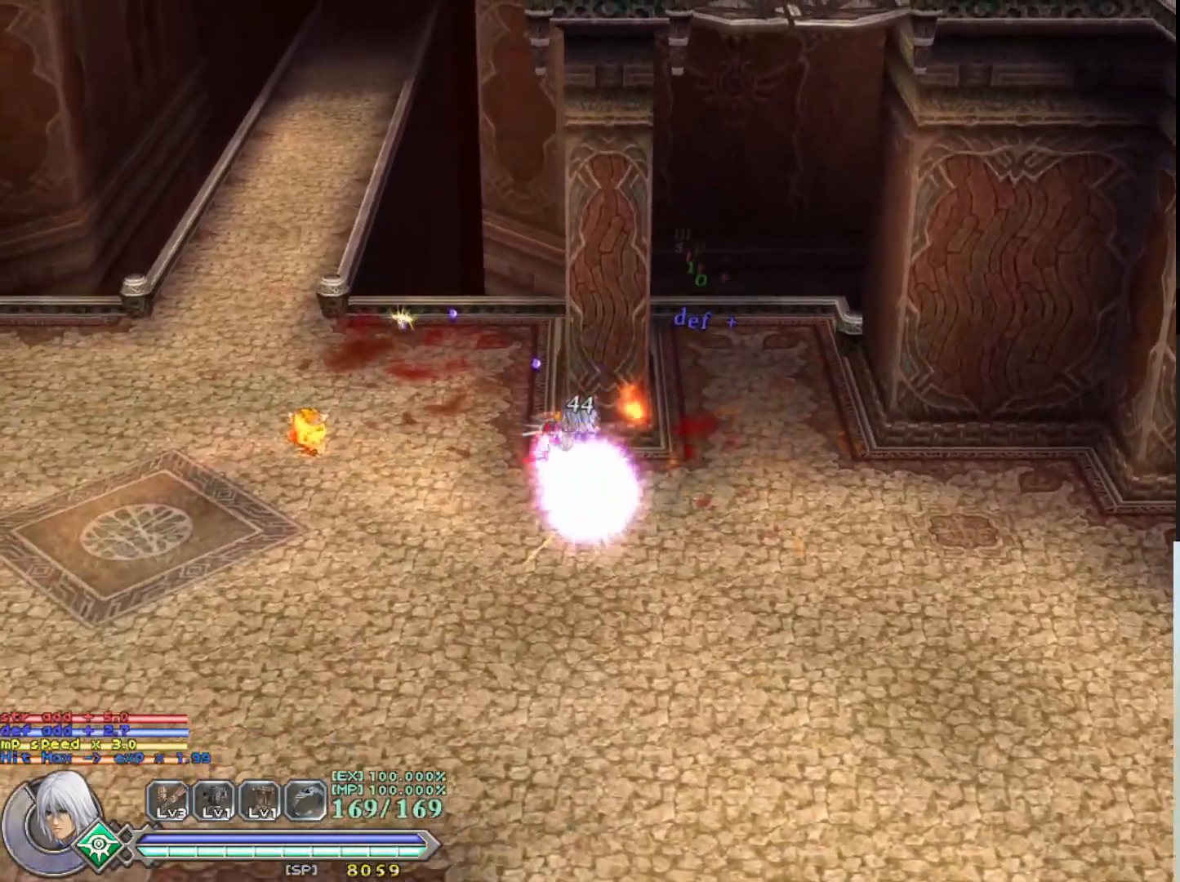
{"buttons": [], "left_stick": "left", "events": [[50, "SQUARE", "up"], [133, "left_stick", "center"], [150, "SQUARE", "down"], [250, "SQUARE", "up"], [333, "SQUARE", "down"], [433, "SQUARE", "up"], [500, "left_stick", "left"]]}
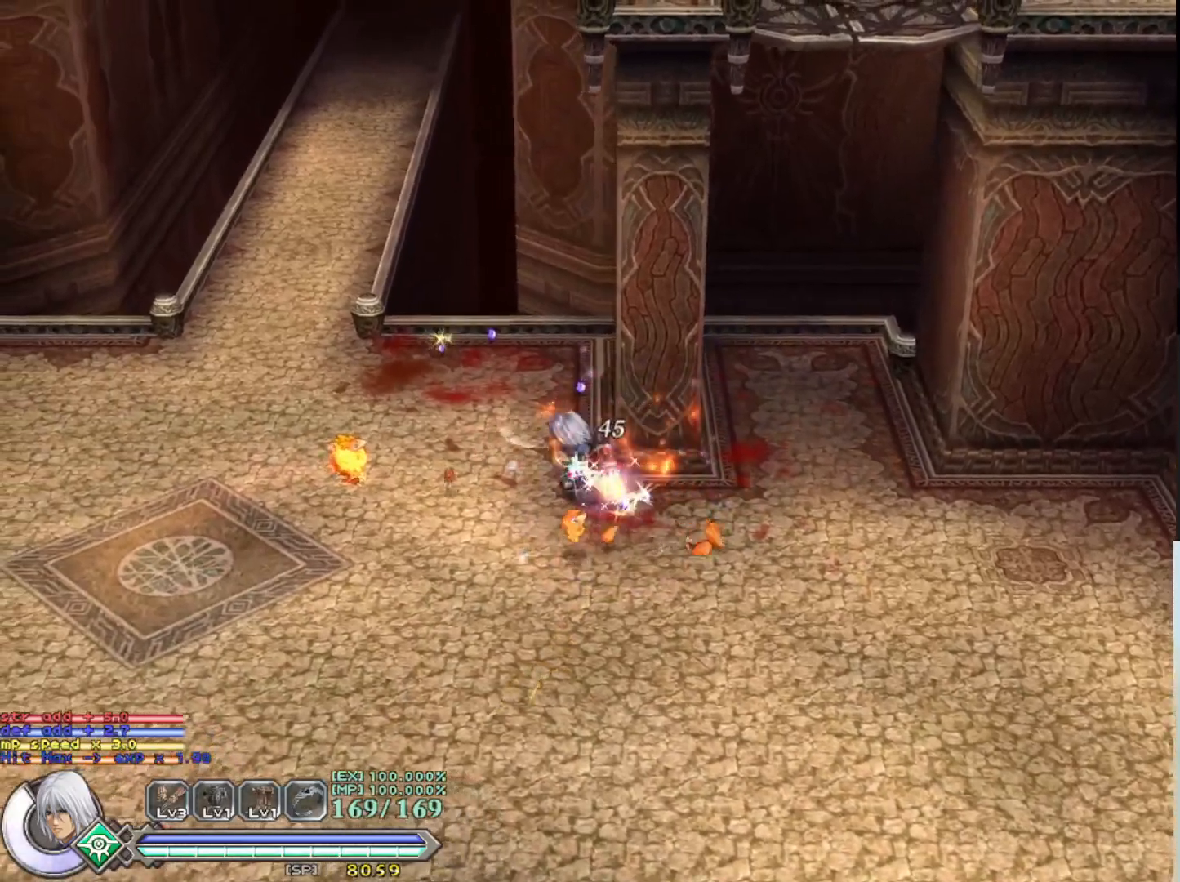
{"buttons": [], "left_stick": "left", "events": [[333, "SQUARE", "down"], [467, "SQUARE", "up"]]}
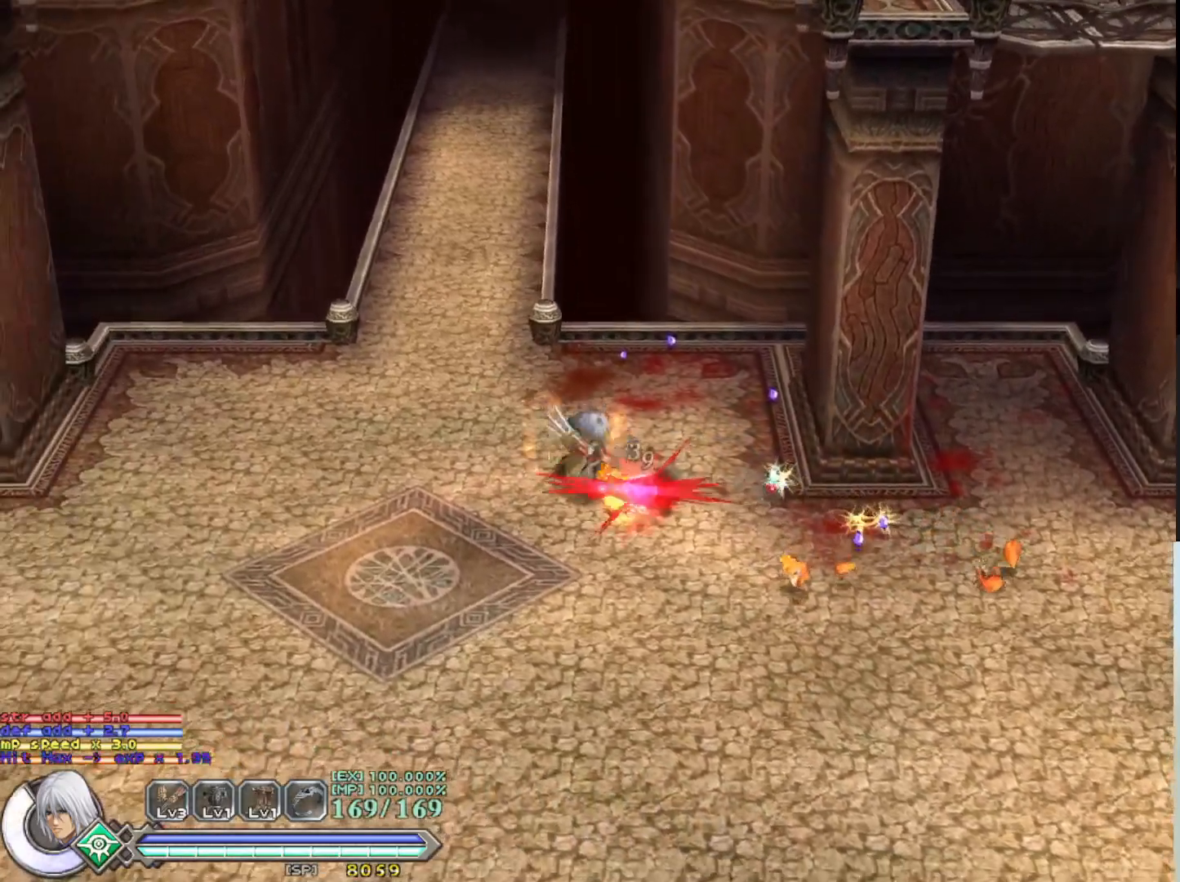
{"buttons": ["SQUARE"], "left_stick": "down-left", "events": [[50, "SQUARE", "down"], [83, "left_stick", "down-right"], [150, "SQUARE", "up"], [233, "SQUARE", "down"], [350, "SQUARE", "up"], [417, "SQUARE", "down"], [500, "left_stick", "down-left"]]}
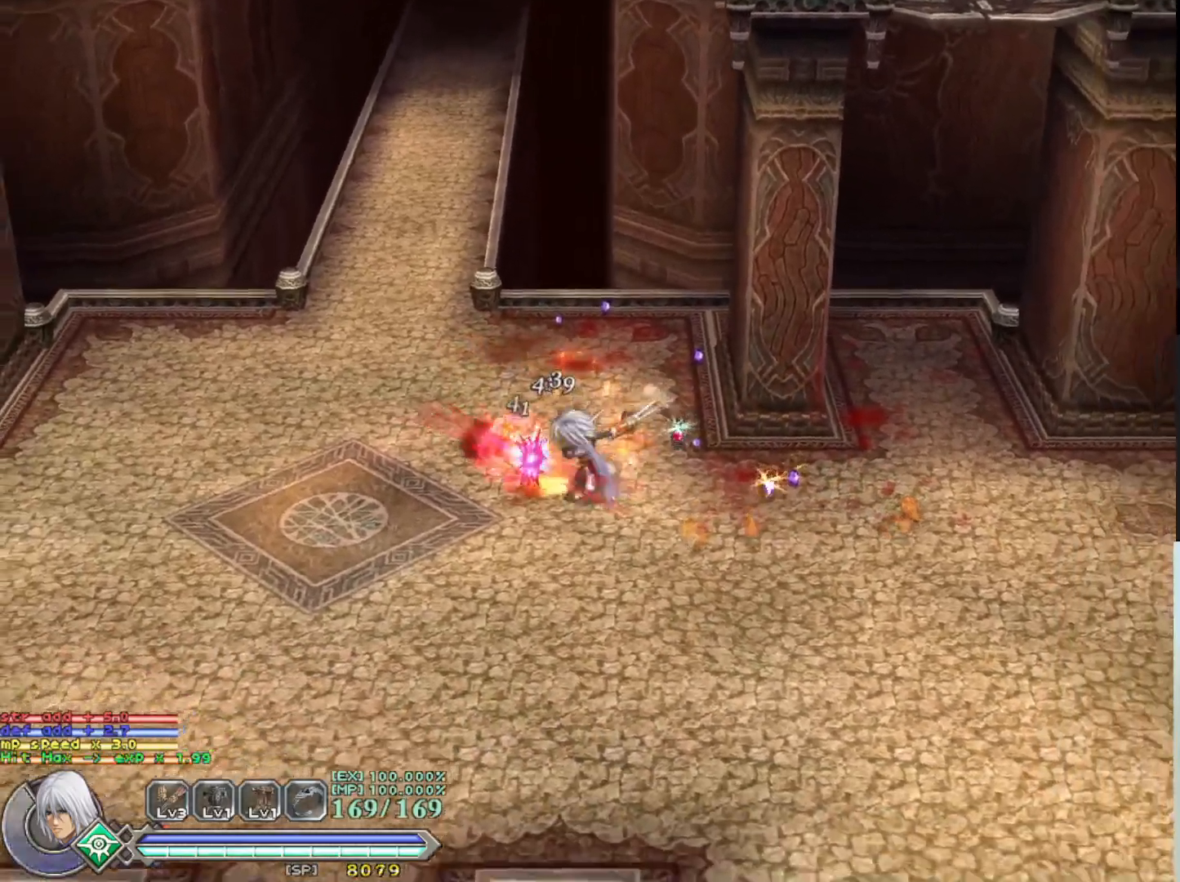
{"buttons": [], "left_stick": "up", "events": [[67, "SQUARE", "up"], [117, "SQUARE", "down"], [233, "left_stick", "left"], [250, "SQUARE", "up"], [467, "left_stick", "up"]]}
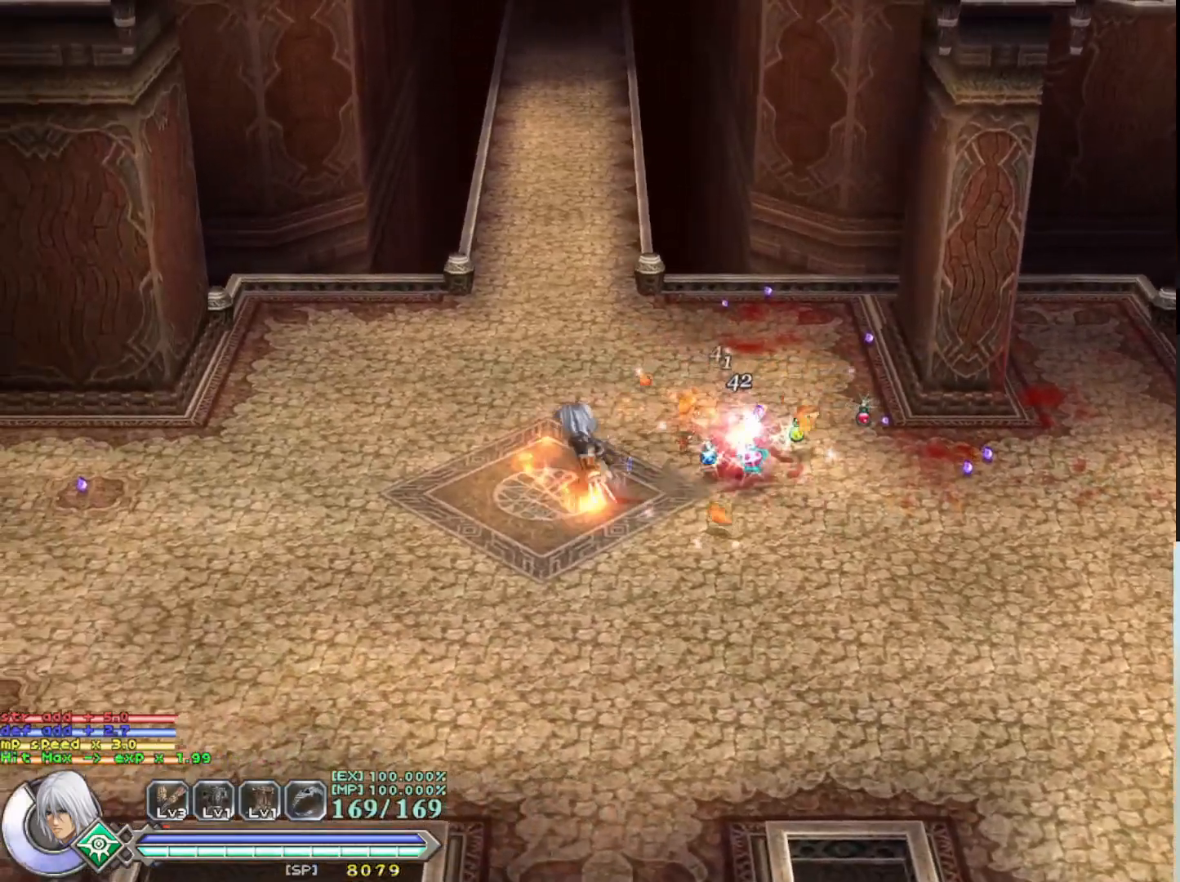
{"buttons": [], "left_stick": "up", "events": [[33, "left_stick", "up-right"], [317, "left_stick", "up"]]}
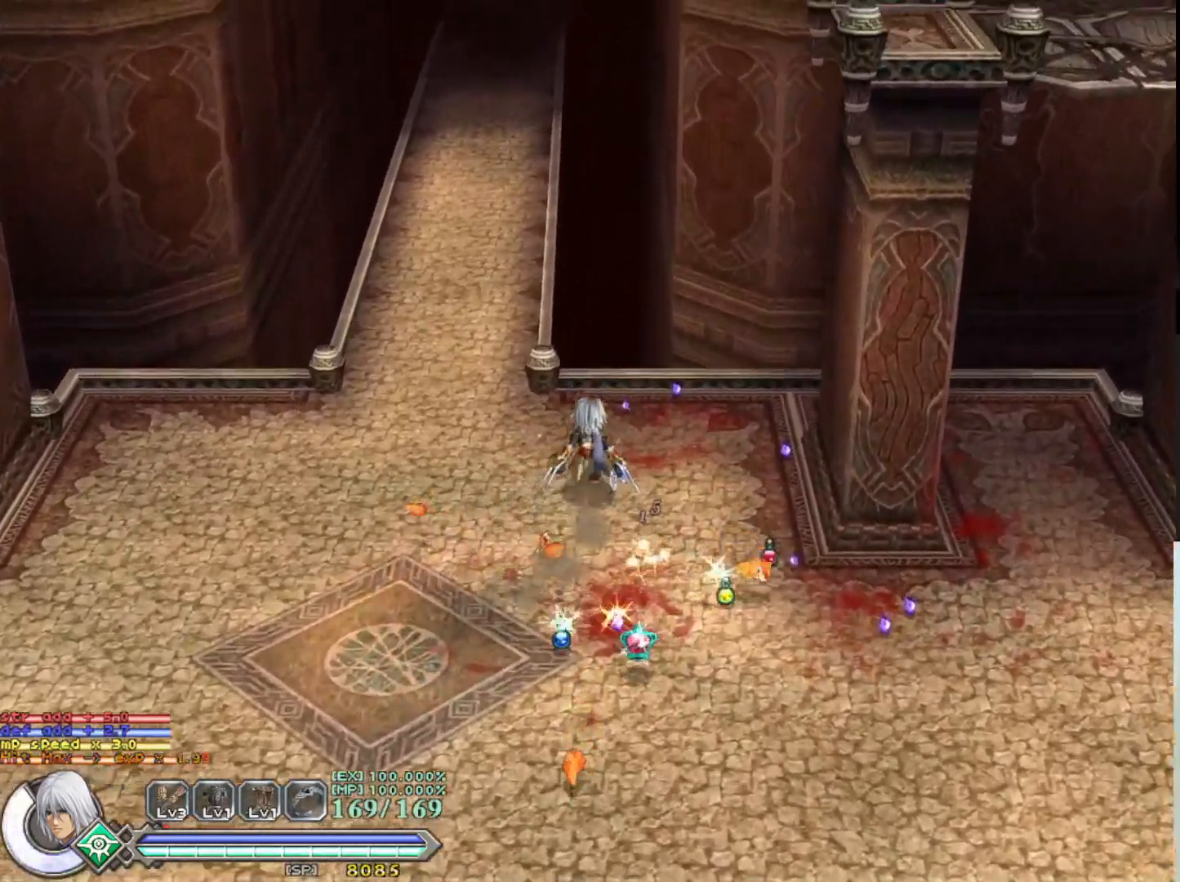
{"buttons": [], "left_stick": "down", "events": [[150, "left_stick", "up-right"], [367, "left_stick", "down-right"], [450, "left_stick", "down"]]}
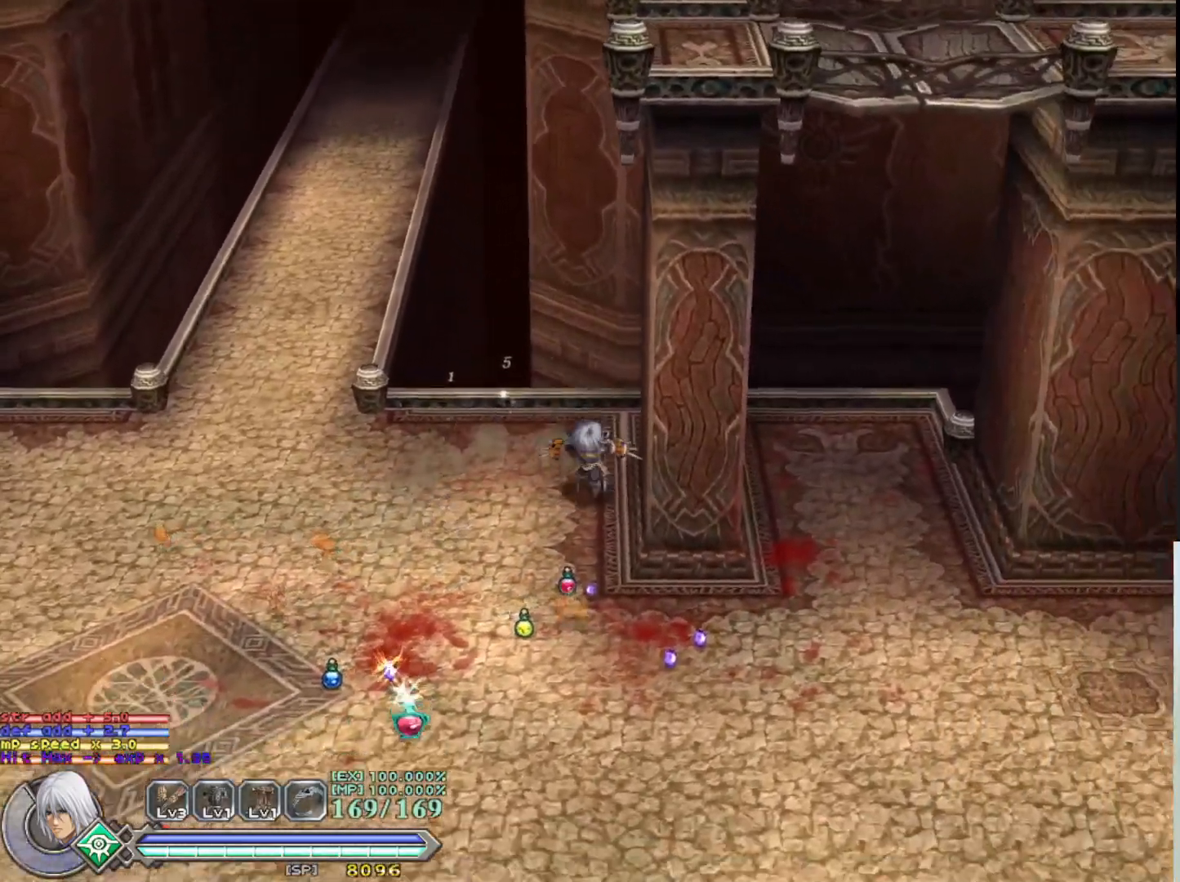
{"buttons": [], "left_stick": "down", "events": []}
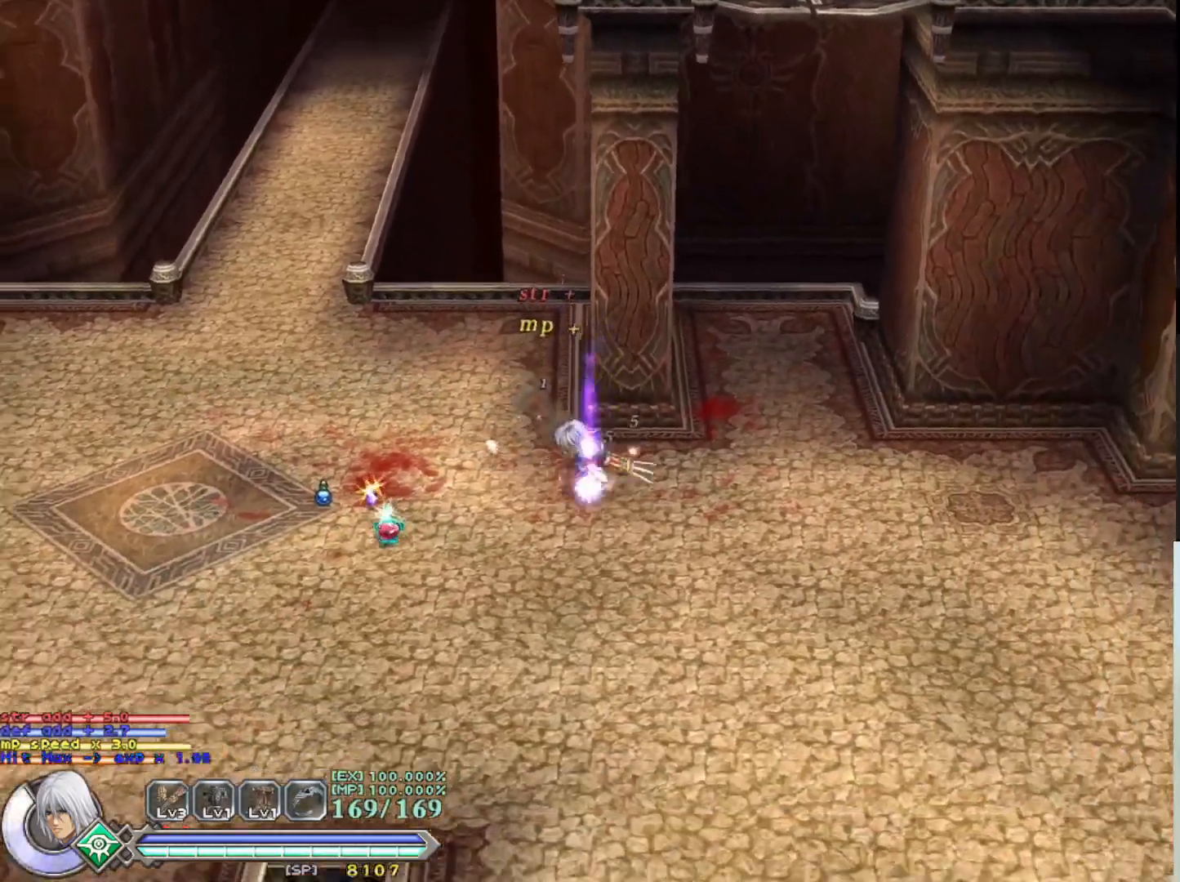
{"buttons": [], "left_stick": "down-left", "events": [[67, "left_stick", "left"], [400, "left_stick", "down-left"]]}
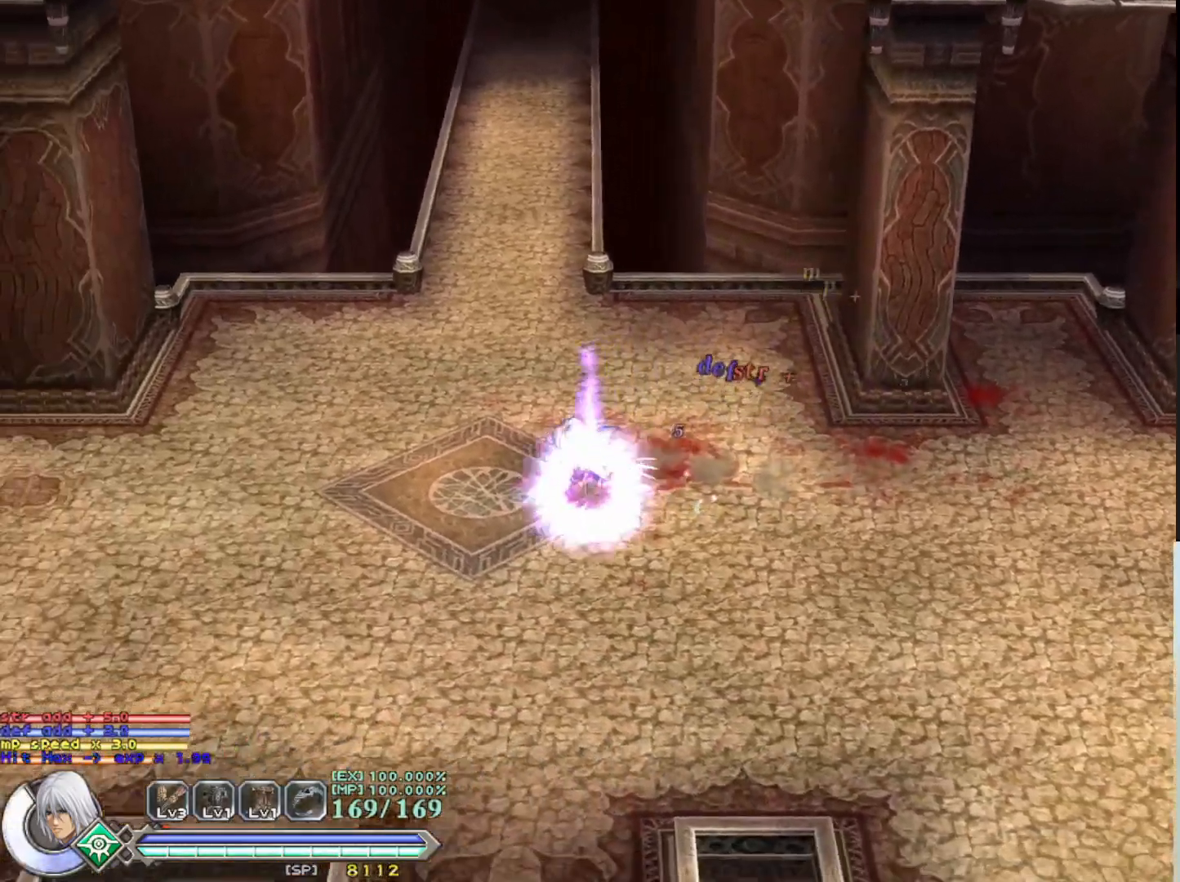
{"buttons": [], "left_stick": "down-left", "events": []}
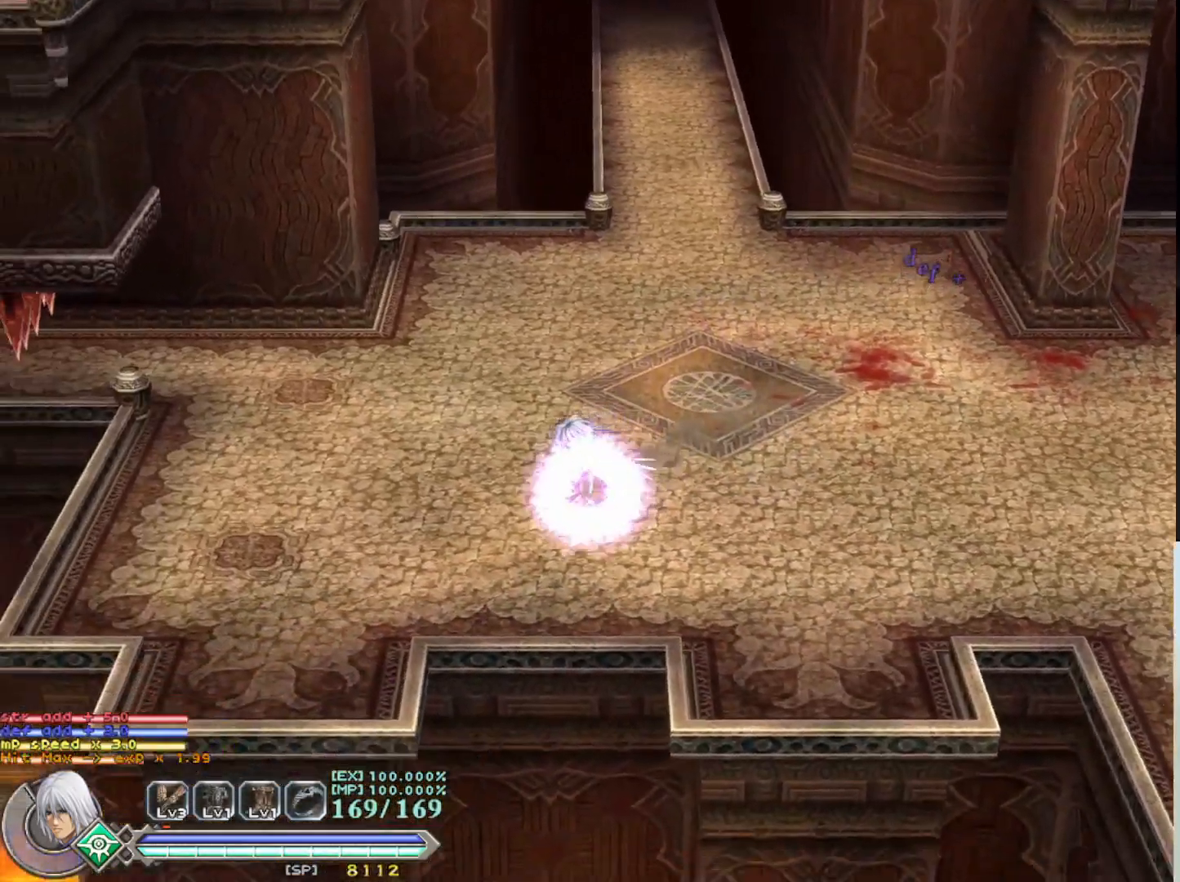
{"buttons": [], "left_stick": "up-left", "events": [[317, "left_stick", "left"], [433, "left_stick", "up-left"]]}
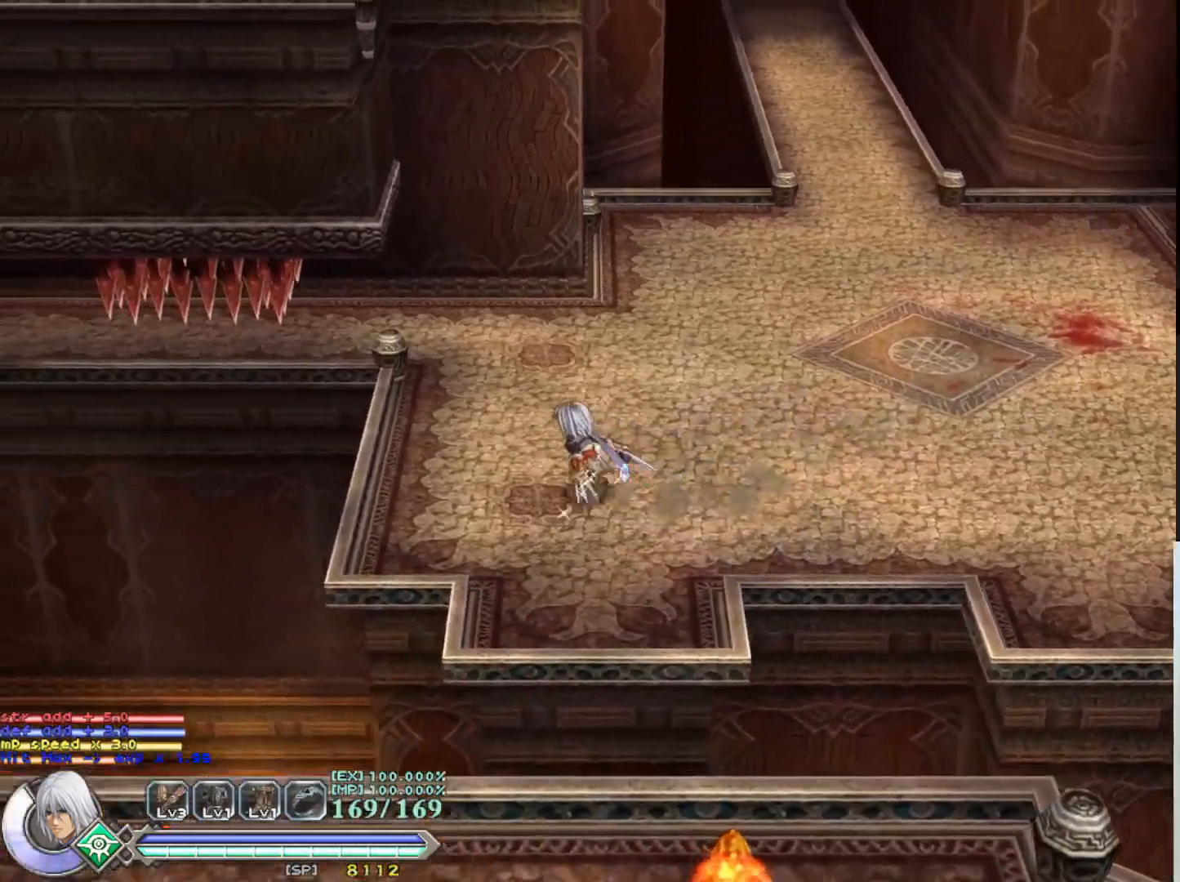
{"buttons": [], "left_stick": "up-left", "events": [[167, "left_stick", "up"], [483, "left_stick", "up-left"]]}
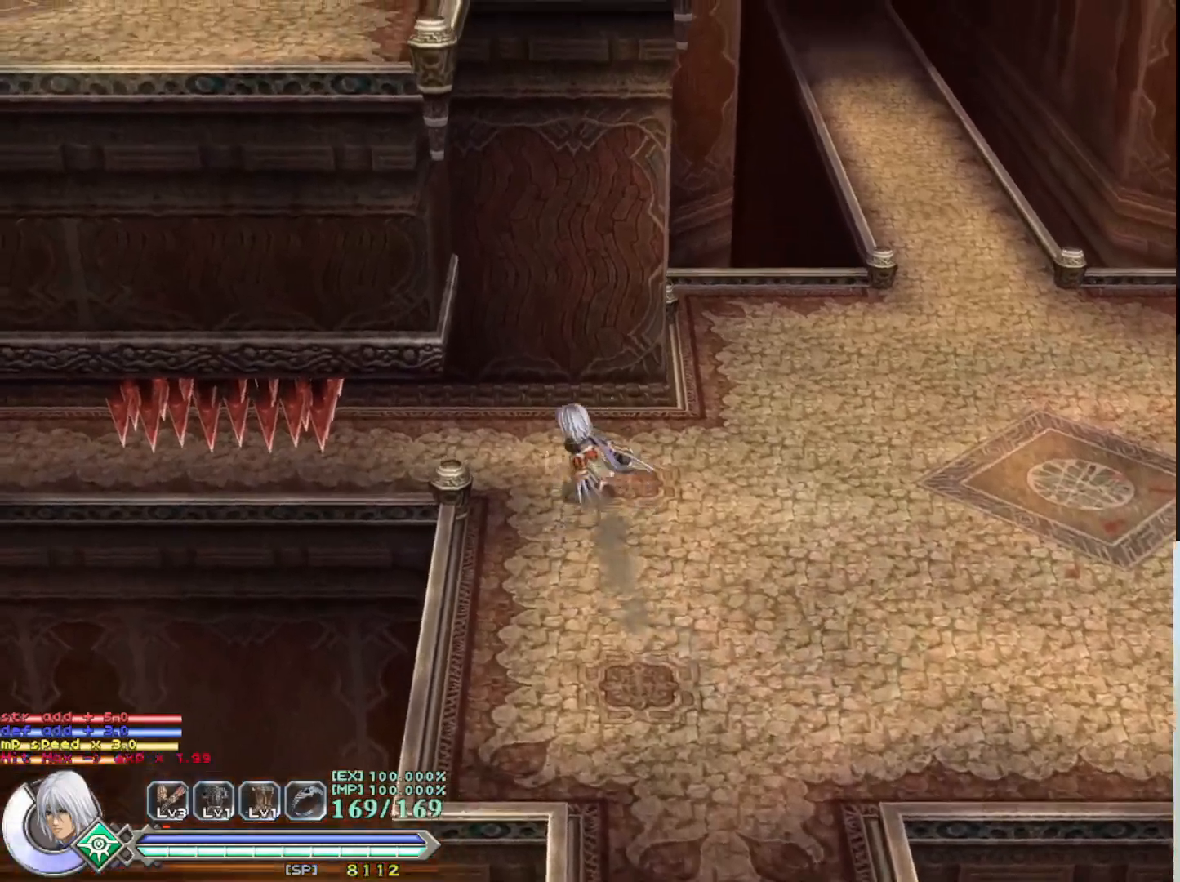
{"buttons": [], "left_stick": "center", "events": [[133, "left_stick", "left"], [267, "left_stick", "center"]]}
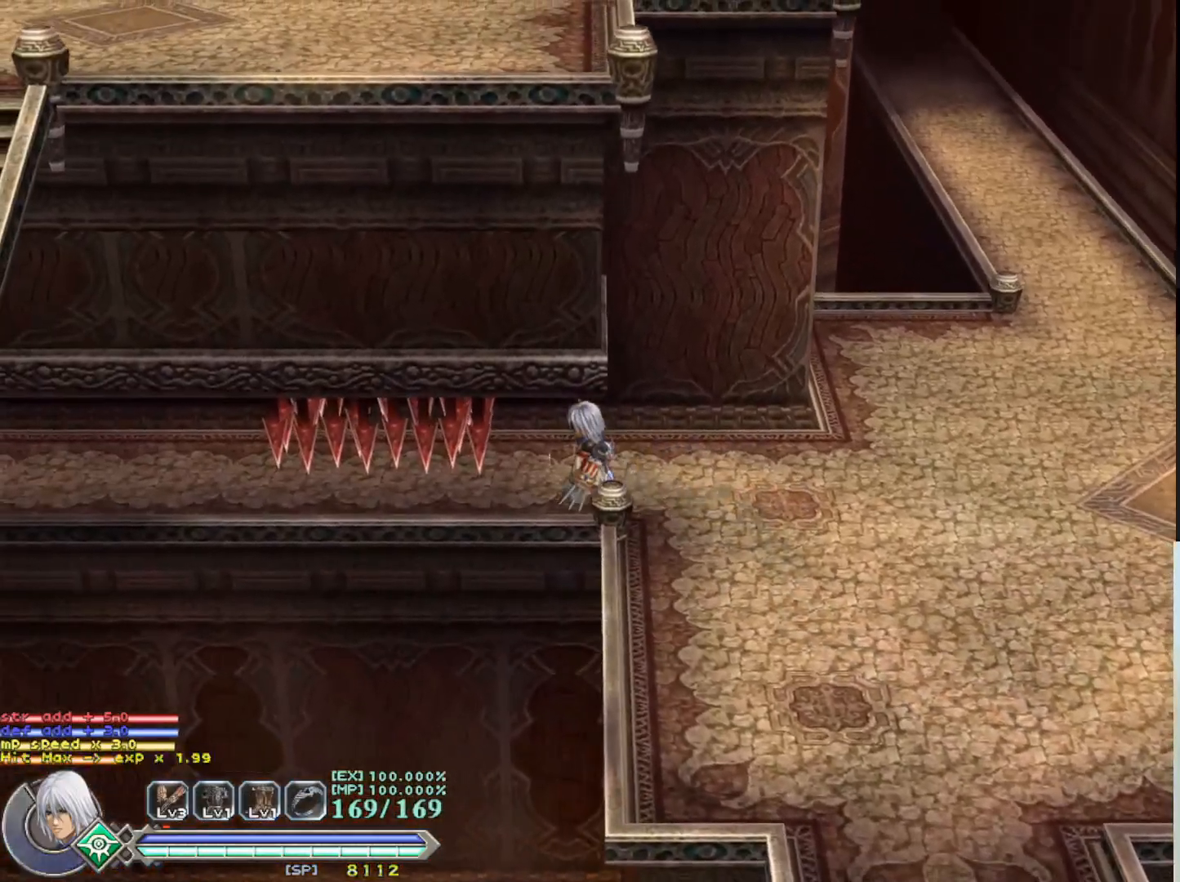
{"buttons": [], "left_stick": "center", "events": []}
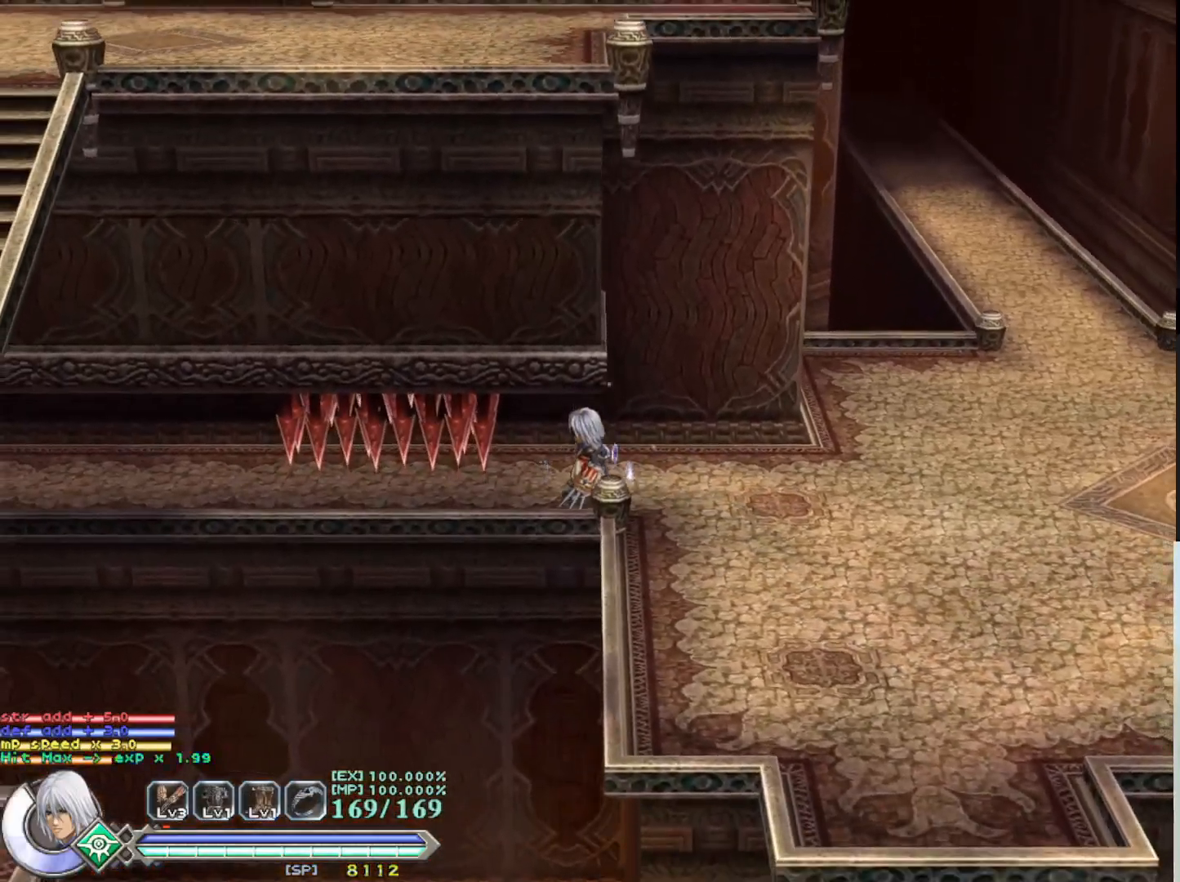
{"buttons": [], "left_stick": "center", "events": []}
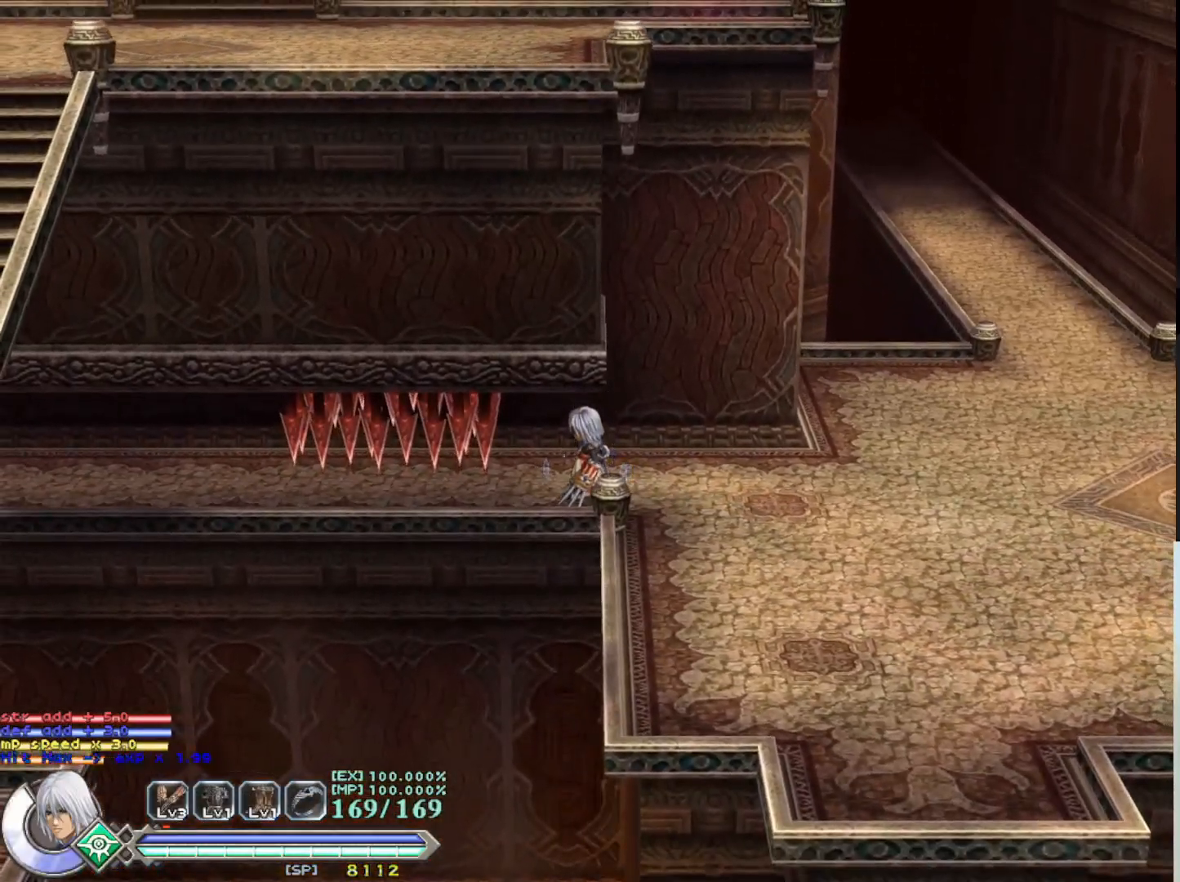
{"buttons": [], "left_stick": "down-right", "events": [[217, "left_stick", "down-right"]]}
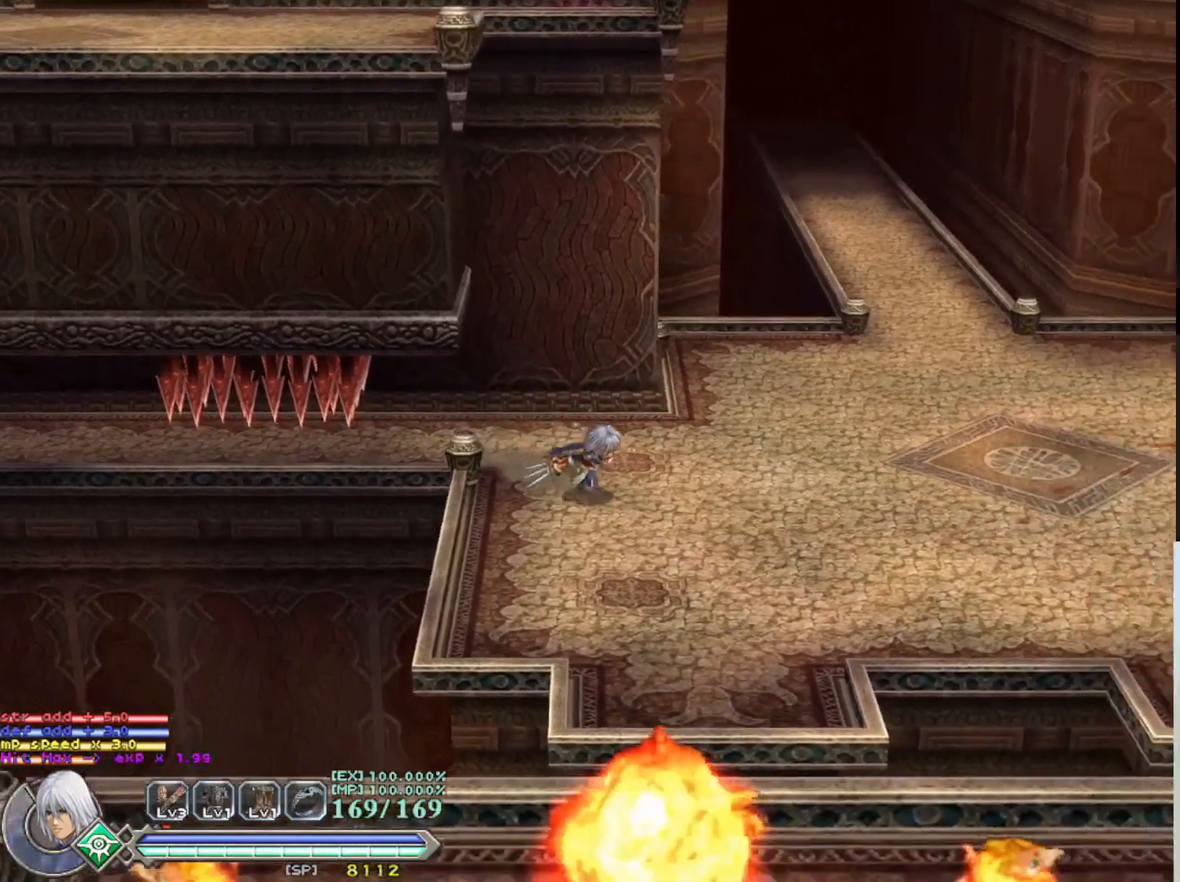
{"buttons": [], "left_stick": "down-right", "events": []}
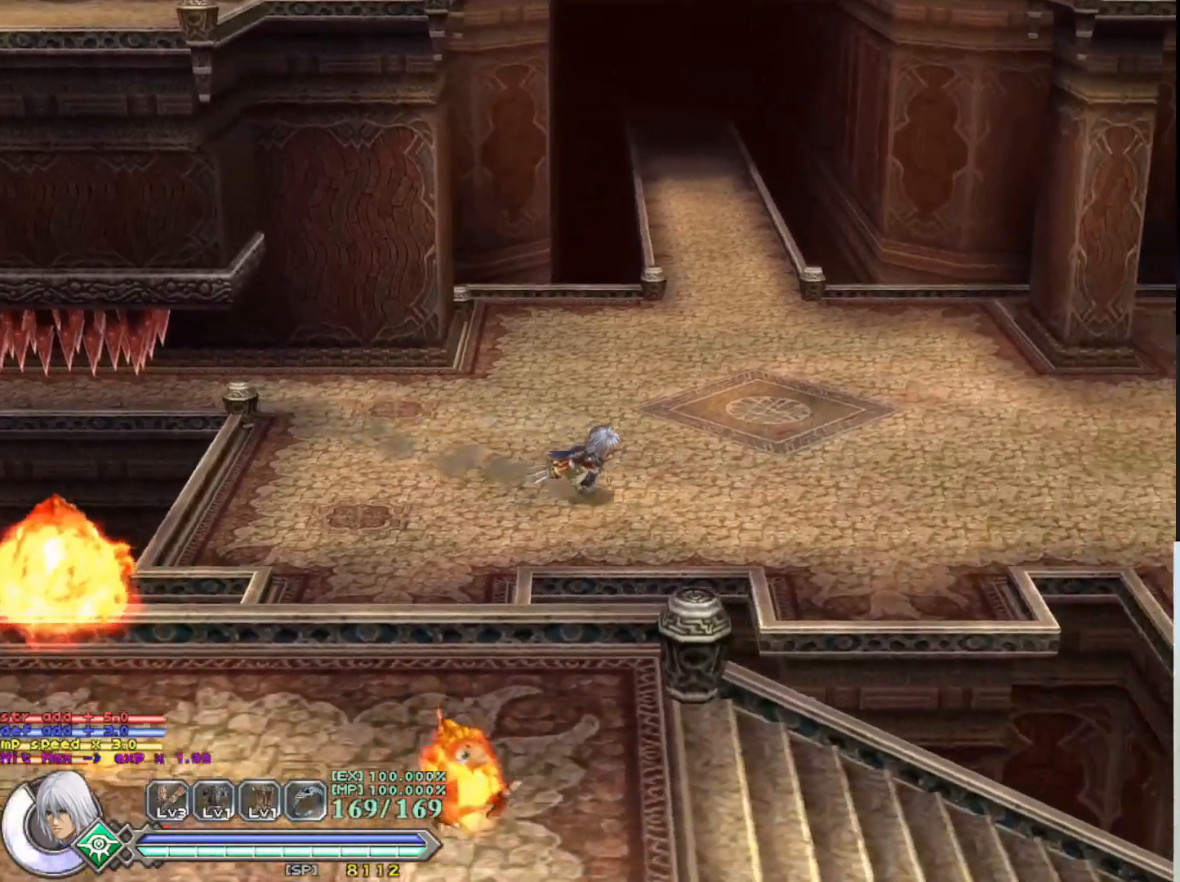
{"buttons": [], "left_stick": "down-right", "events": []}
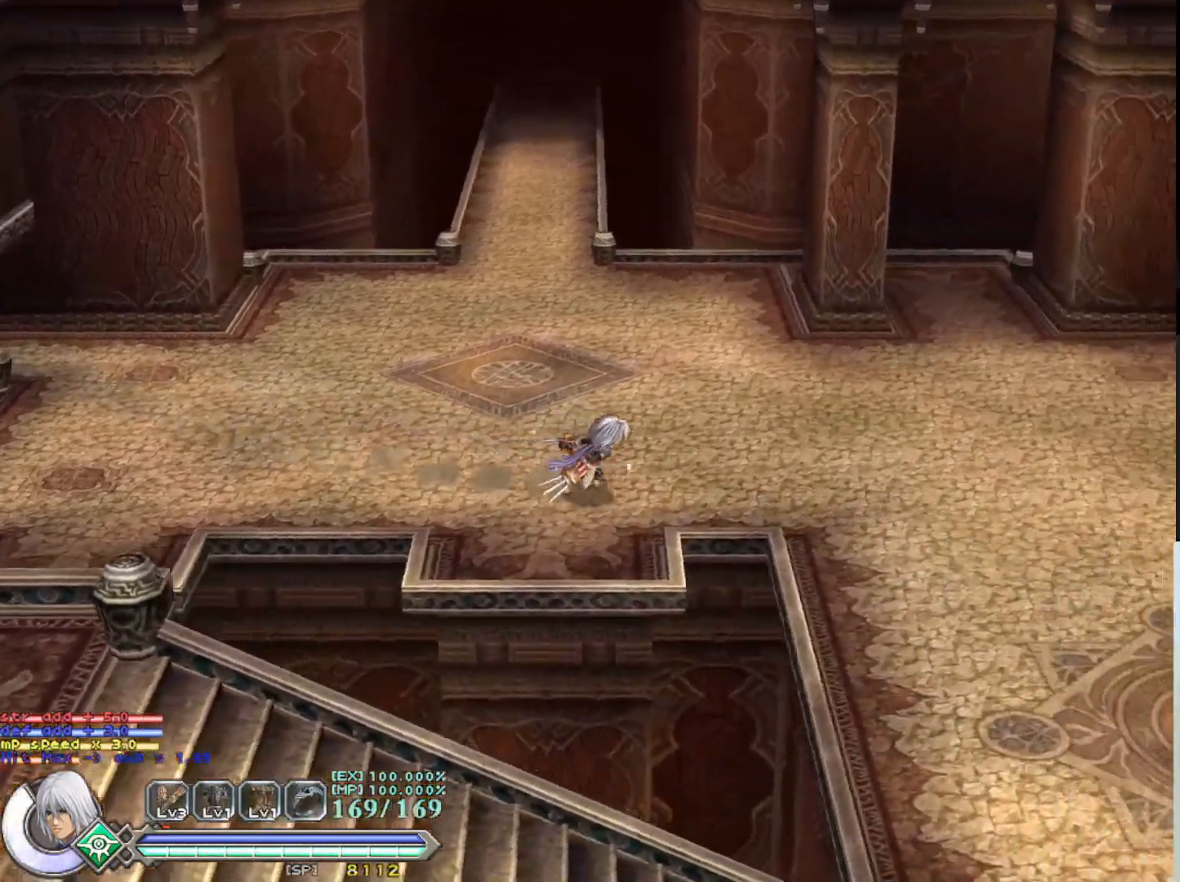
{"buttons": [], "left_stick": "down-right", "events": []}
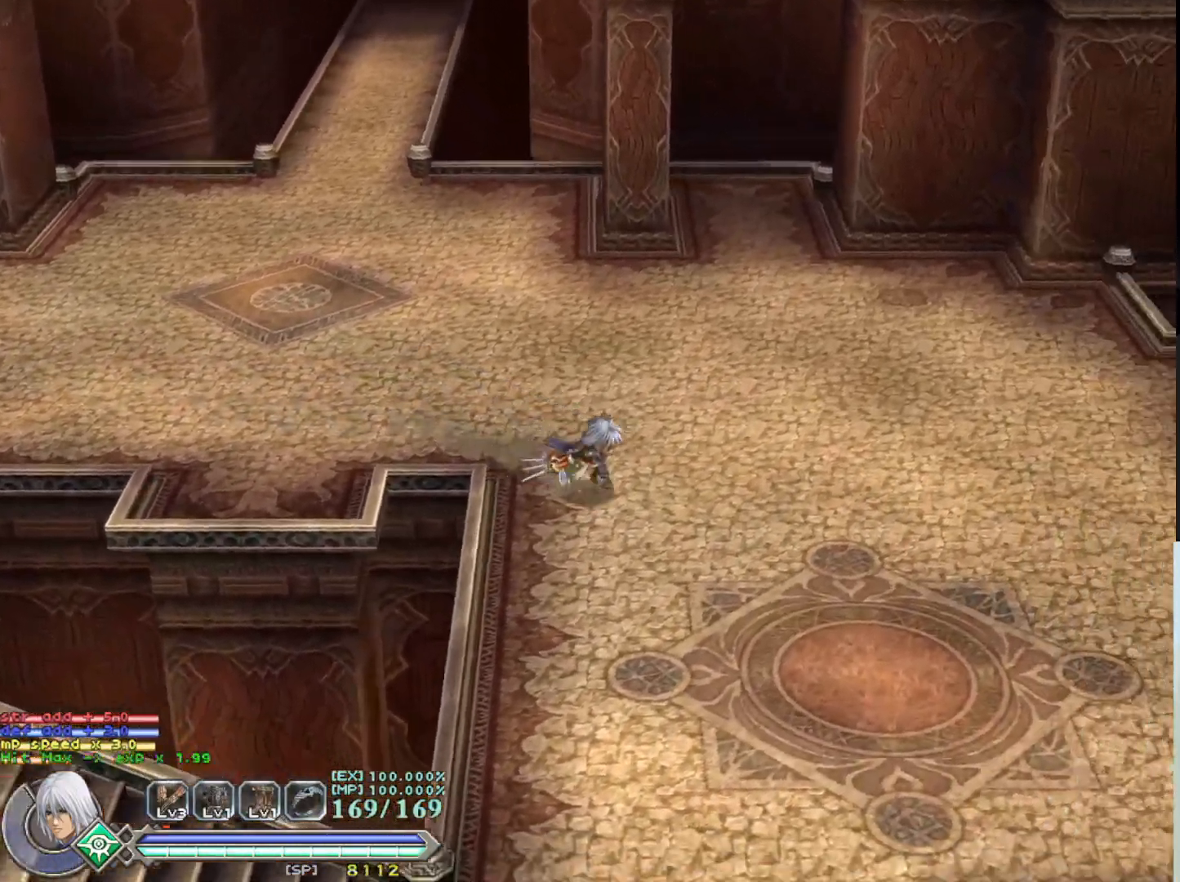
{"buttons": [], "left_stick": "down-right", "events": []}
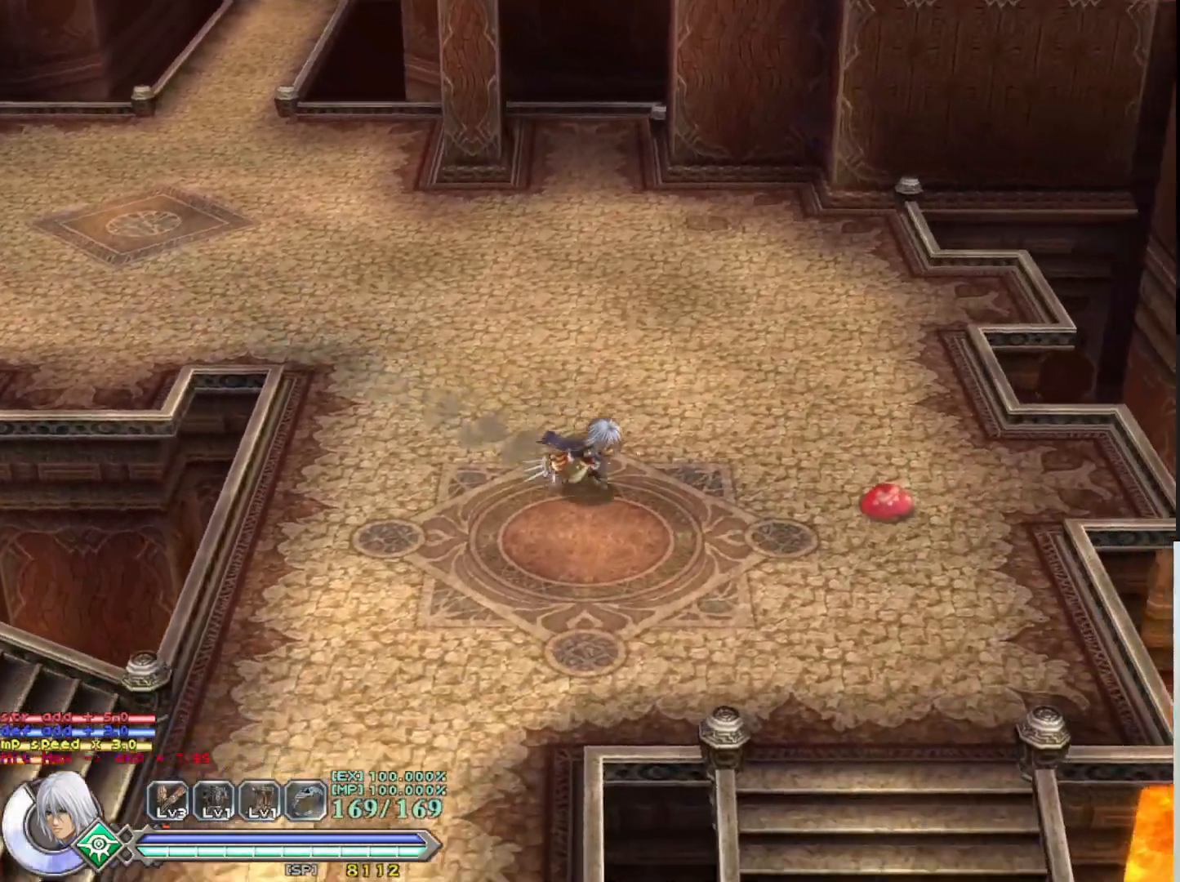
{"buttons": ["SQUARE"], "left_stick": "right", "events": [[200, "left_stick", "right"], [250, "SQUARE", "down"], [367, "SQUARE", "up"], [450, "SQUARE", "down"]]}
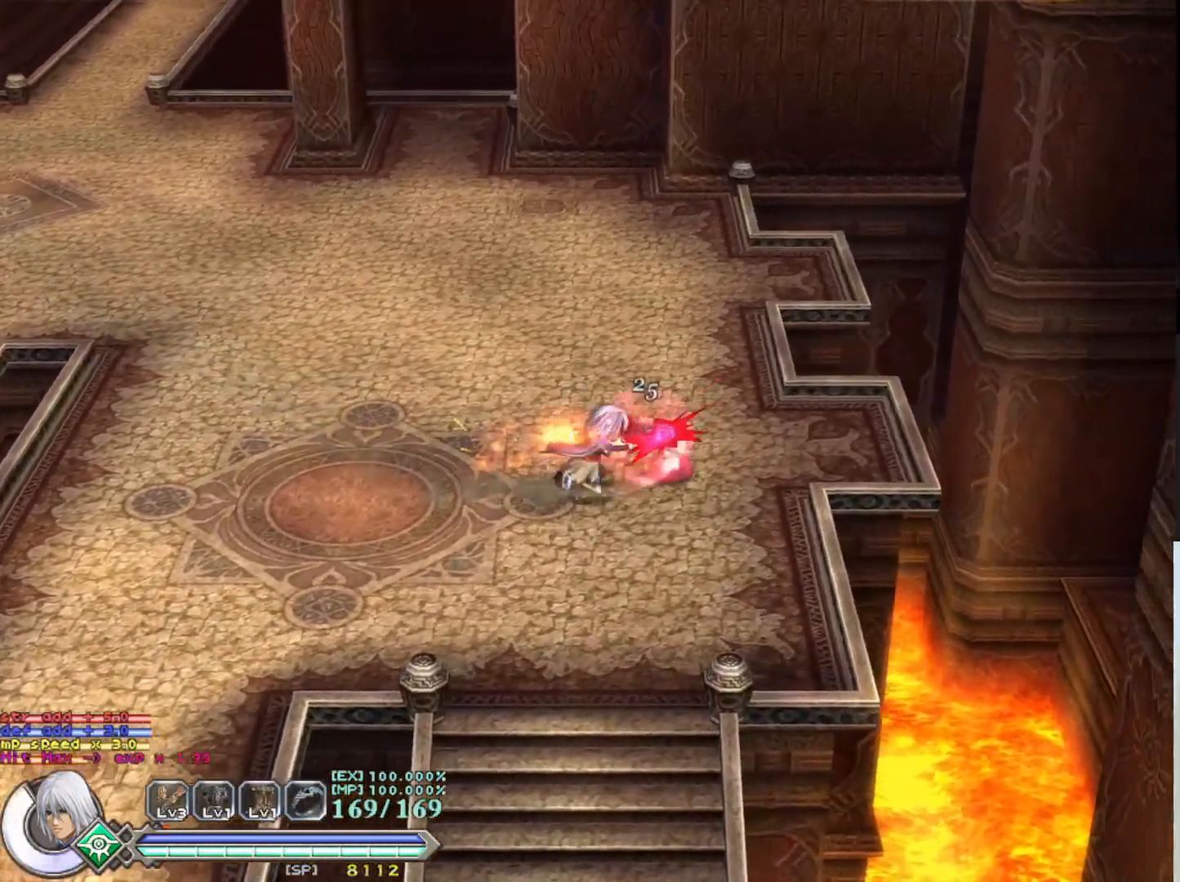
{"buttons": [], "left_stick": "center", "events": [[83, "SQUARE", "up"], [167, "SQUARE", "down"], [200, "left_stick", "center"], [267, "SQUARE", "up"], [333, "SQUARE", "down"], [433, "SQUARE", "up"]]}
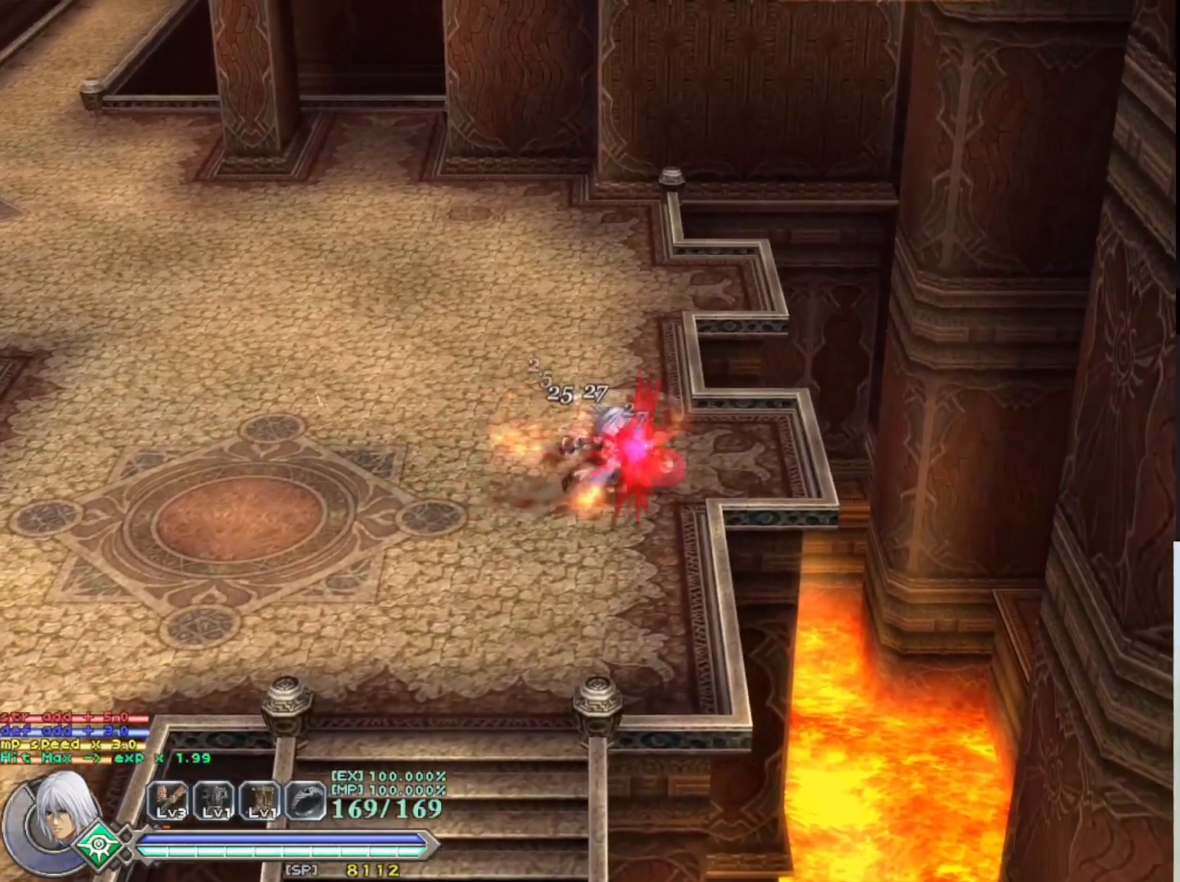
{"buttons": [], "left_stick": "center", "events": [[17, "SQUARE", "down"], [100, "SQUARE", "up"], [183, "SQUARE", "down"], [283, "SQUARE", "up"], [367, "SQUARE", "down"], [467, "SQUARE", "up"]]}
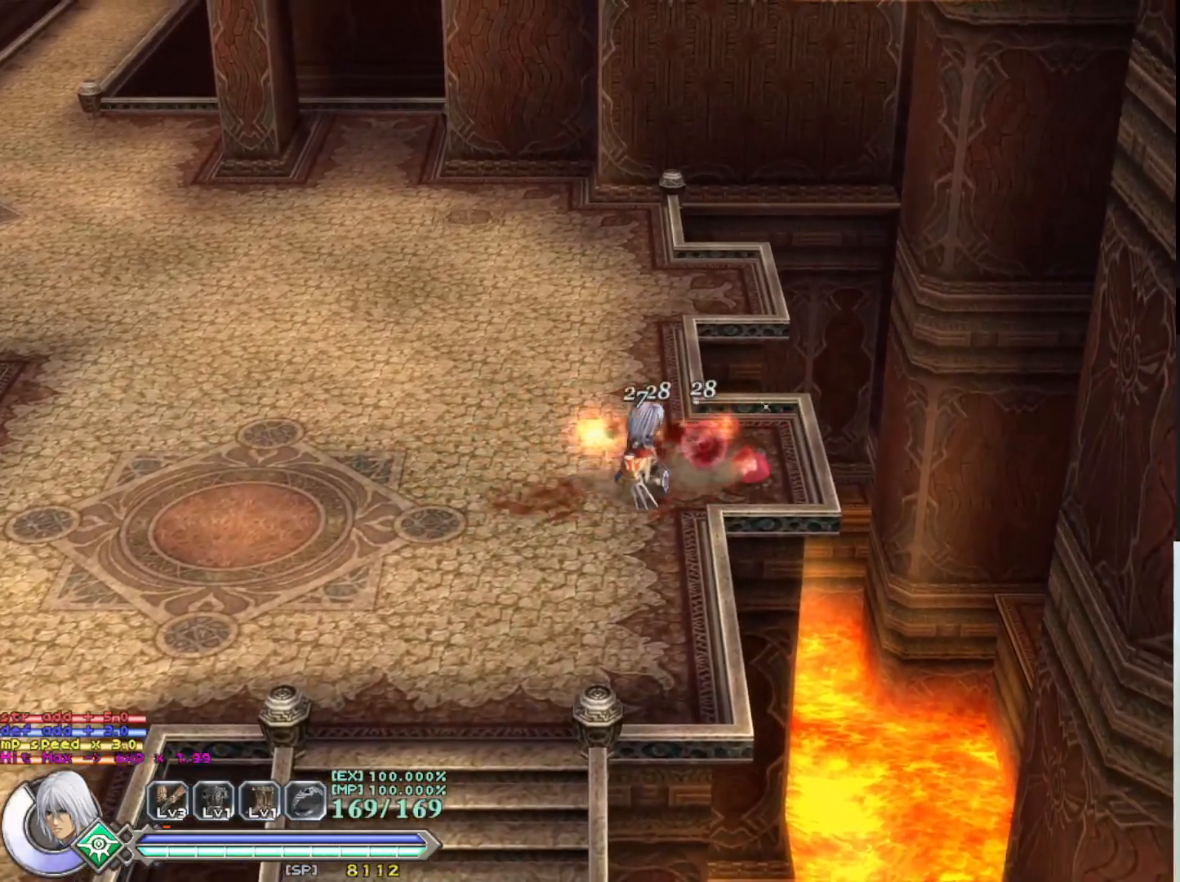
{"buttons": ["SQUARE"], "left_stick": "center", "events": [[33, "SQUARE", "down"], [167, "SQUARE", "up"], [233, "SQUARE", "down"], [350, "SQUARE", "up"], [433, "SQUARE", "down"]]}